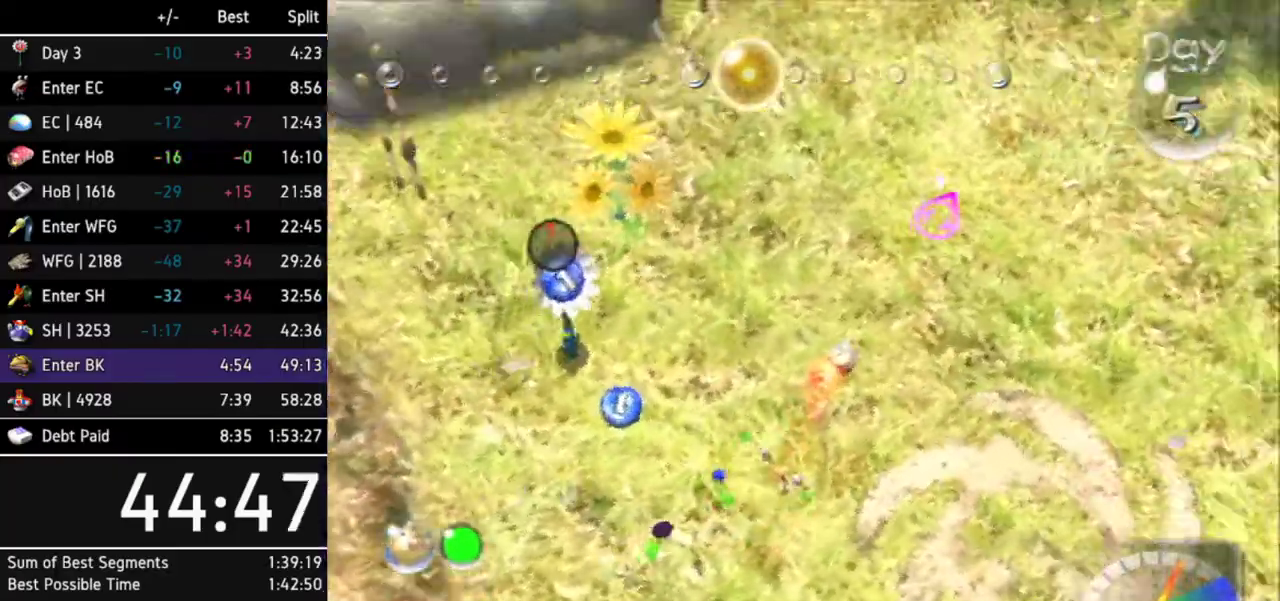
Gameplay with a controller (Nintendo layout); each line is a JSON object with the inputs held at the frame after it. "events" lists button and stick changes between this image and that frame as [ms after this image, input, new state], when the widget could be followed in between. Not read: L3 R3.
{"buttons": ["A"], "left_stick": "up-left", "right_stick": "center", "events": [[267, "left_stick", "up"], [433, "A", "down"], [500, "left_stick", "up-left"]]}
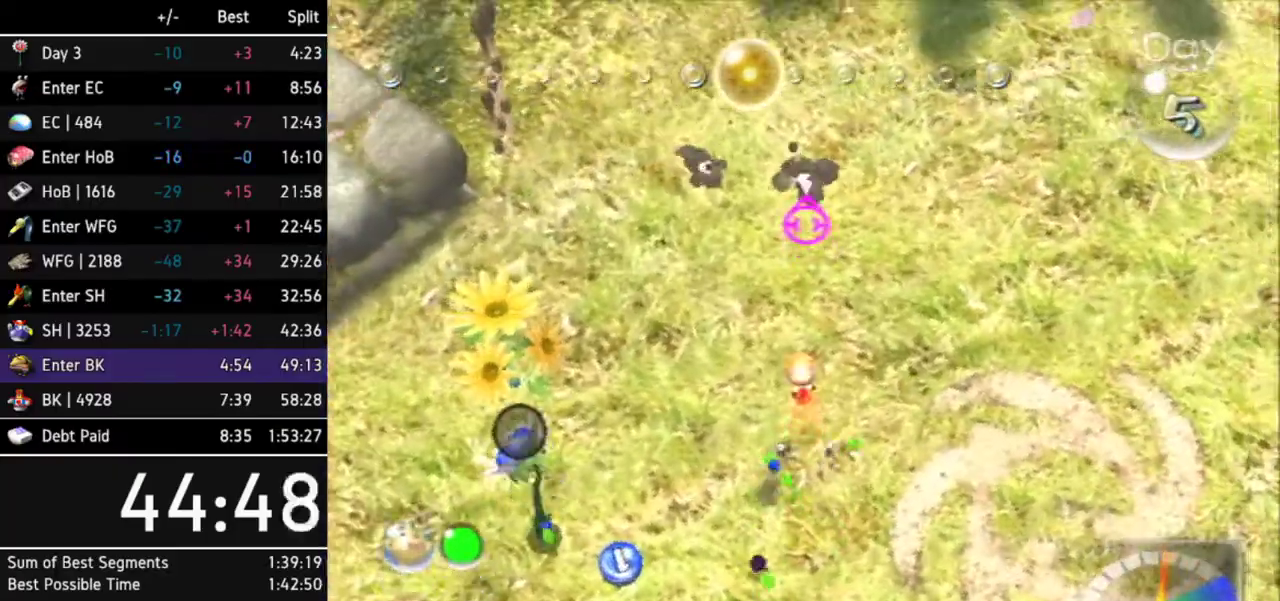
{"buttons": ["A"], "left_stick": "up-left", "right_stick": "center"}
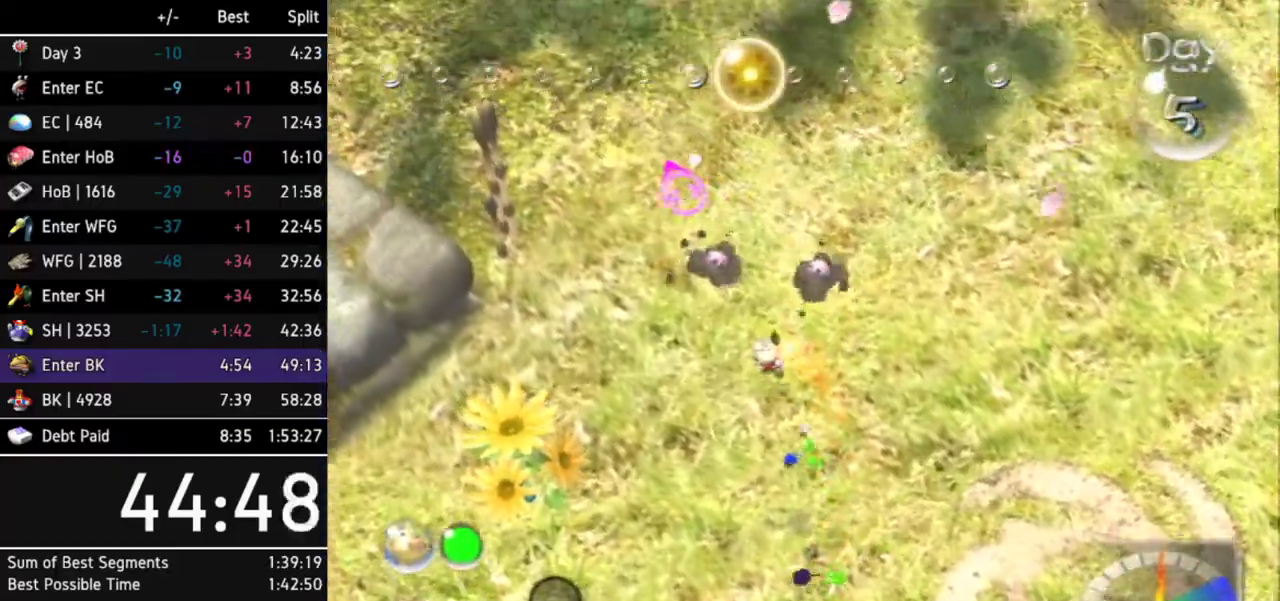
{"buttons": ["A"], "left_stick": "up-left", "right_stick": "center"}
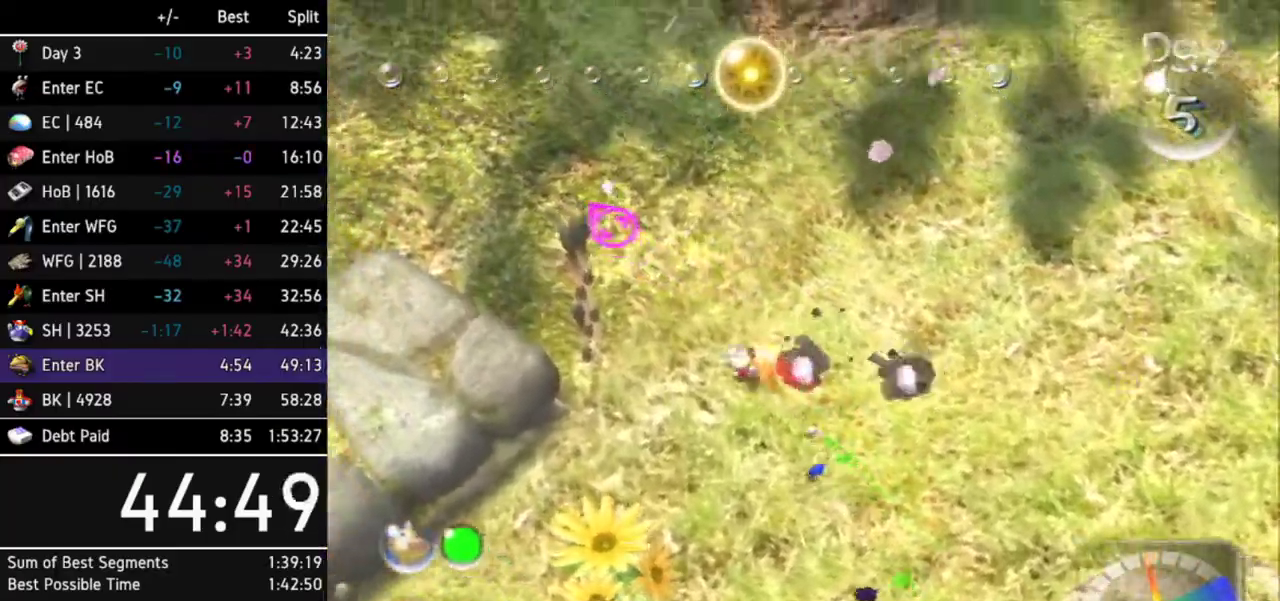
{"buttons": ["A"], "left_stick": "up-left", "right_stick": "center", "events": [[167, "Z", "down"], [233, "Z", "up"]]}
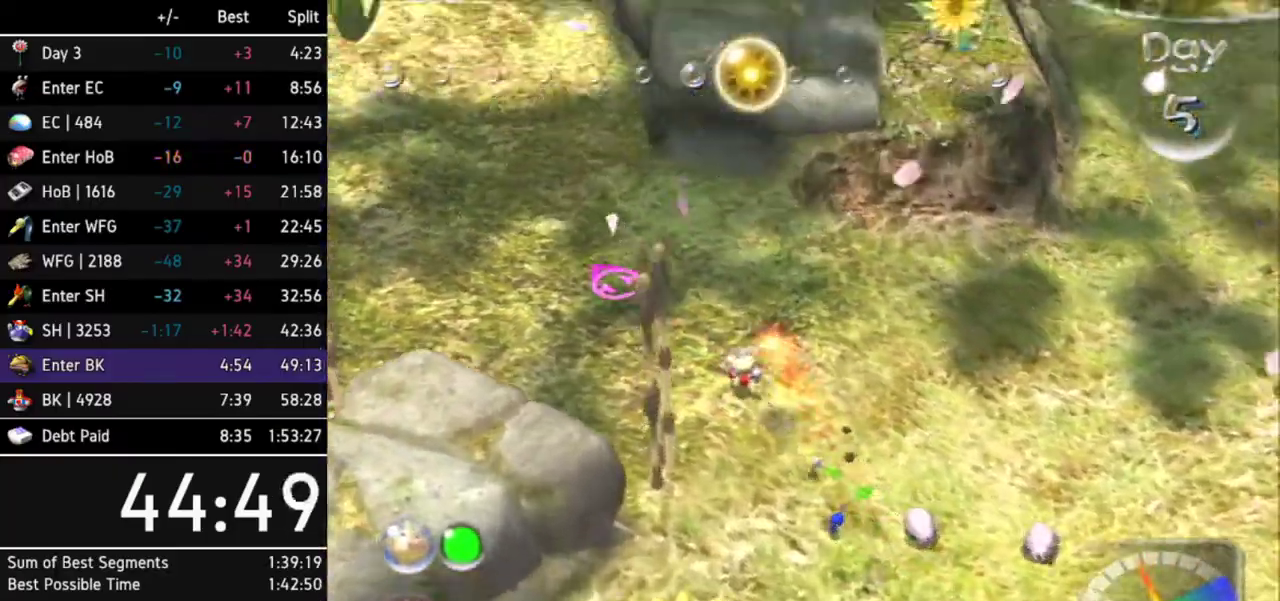
{"buttons": ["A"], "left_stick": "up", "right_stick": "center", "events": [[300, "L1", "down"], [467, "left_stick", "up"], [500, "L1", "up"]]}
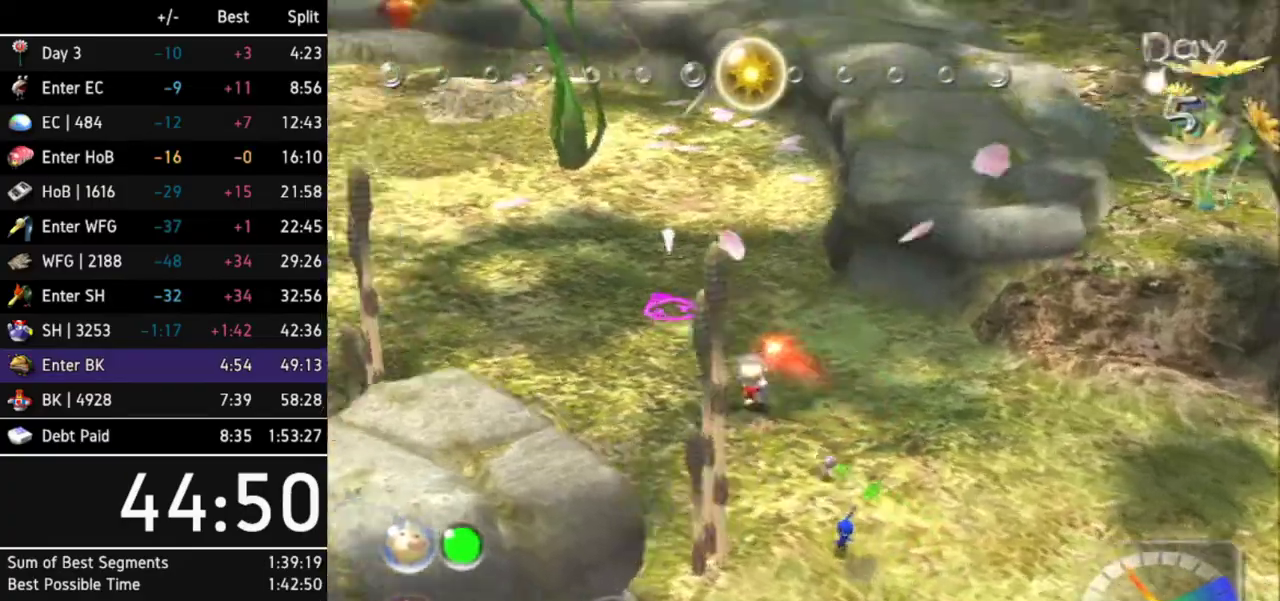
{"buttons": ["A"], "left_stick": "up-left", "right_stick": "center"}
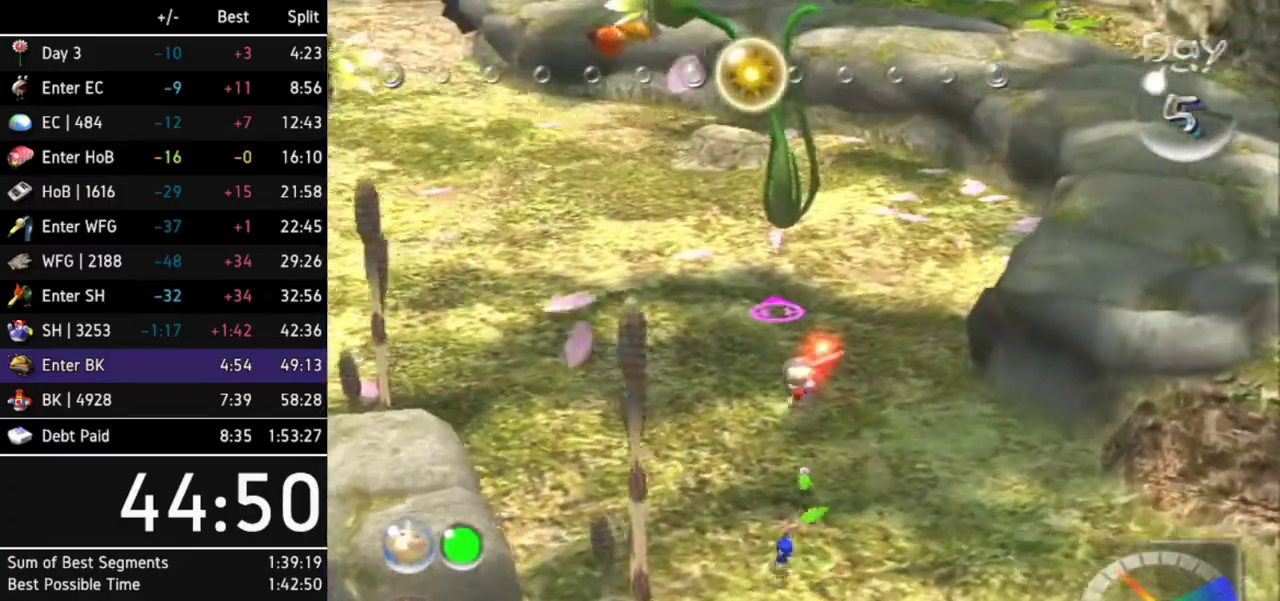
{"buttons": ["A"], "left_stick": "up-left", "right_stick": "center"}
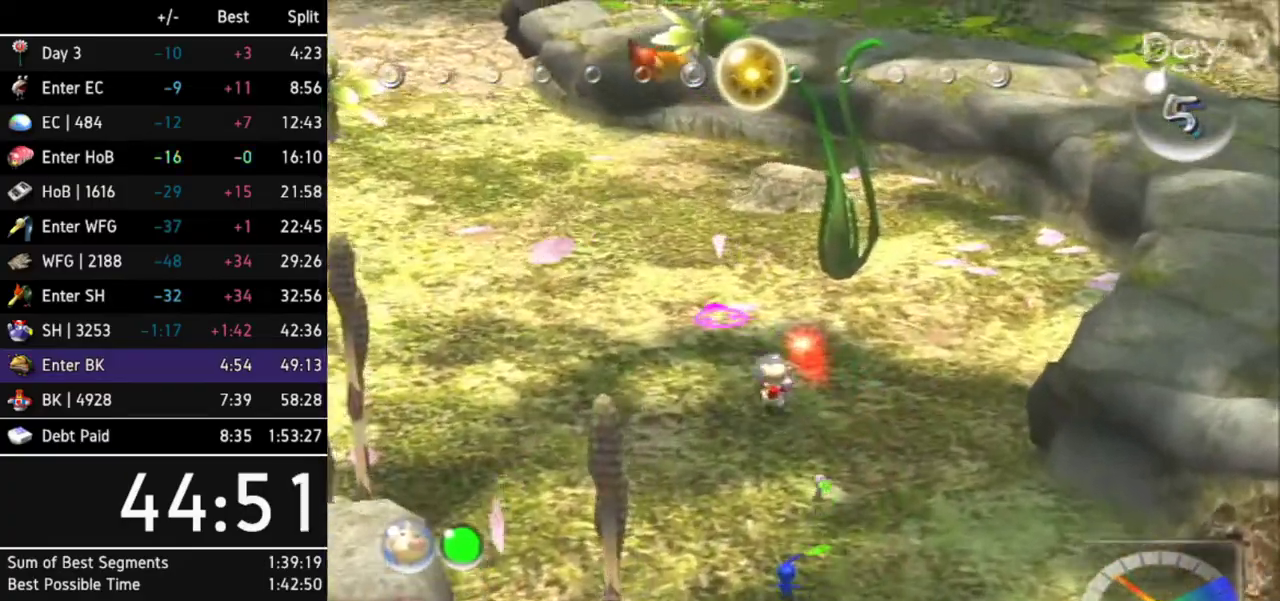
{"buttons": ["A"], "left_stick": "up-left", "right_stick": "center"}
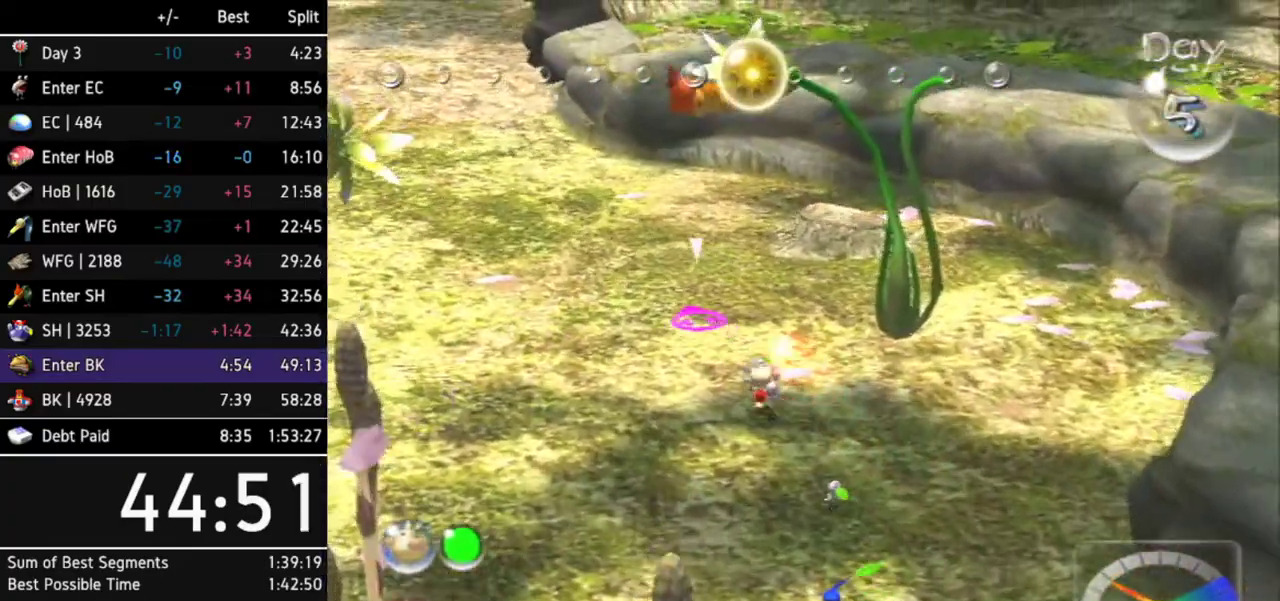
{"buttons": ["A"], "left_stick": "up-left", "right_stick": "center"}
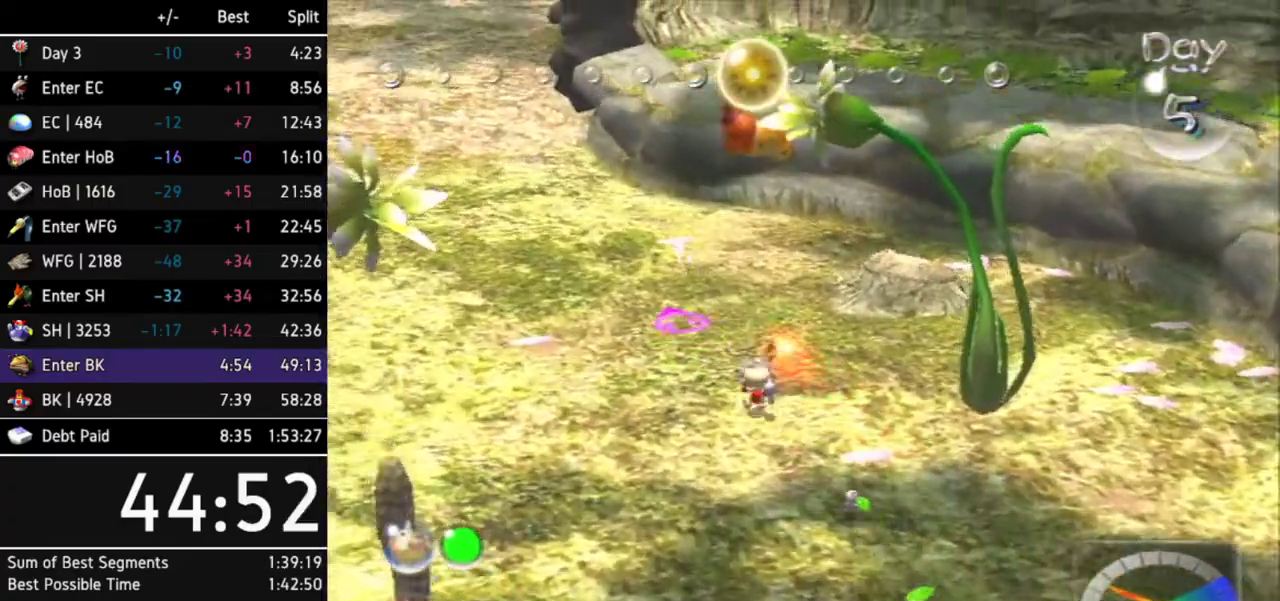
{"buttons": ["A"], "left_stick": "up", "right_stick": "center"}
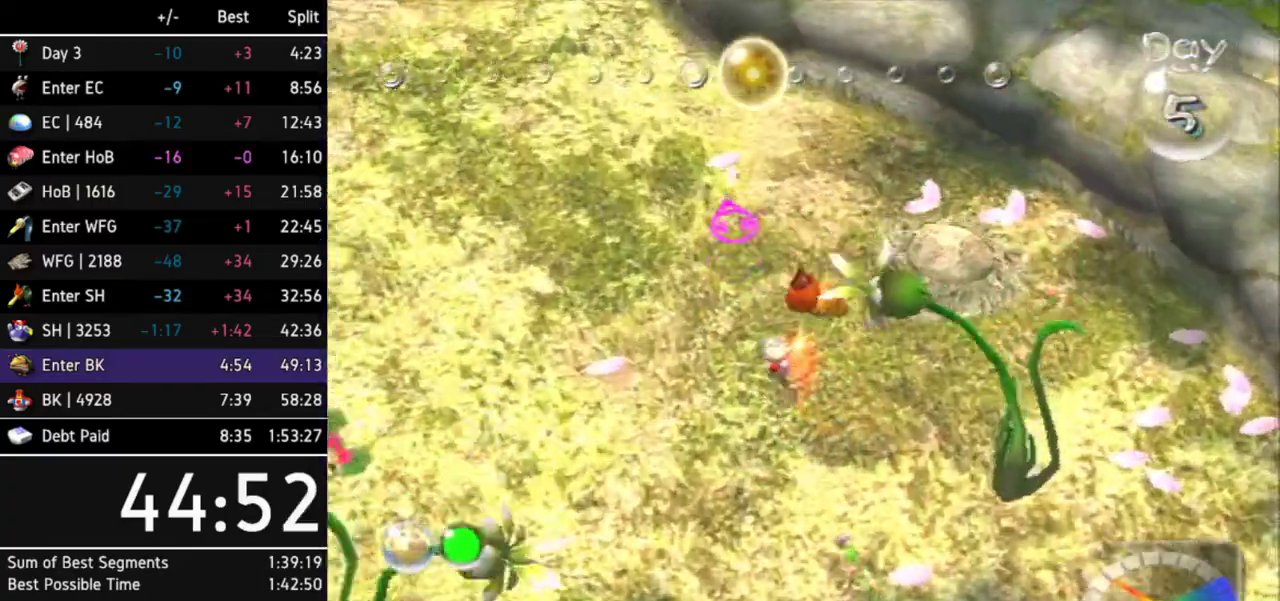
{"buttons": ["A"], "left_stick": "up-right", "right_stick": "center", "events": [[500, "left_stick", "up-right"]]}
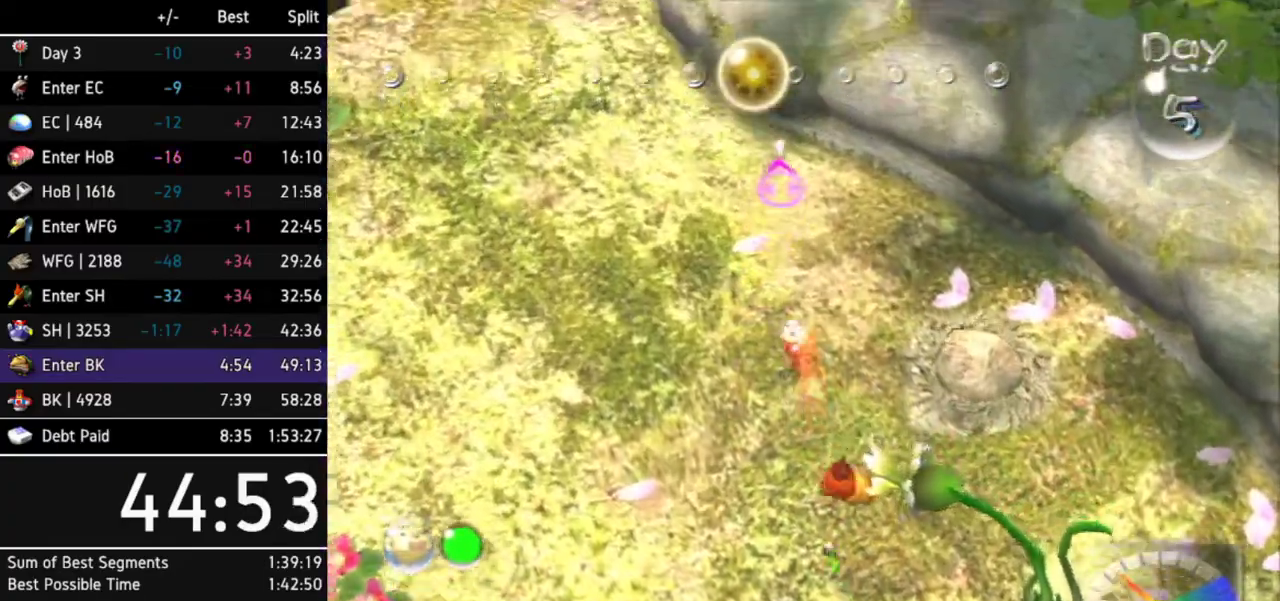
{"buttons": ["A"], "left_stick": "center", "right_stick": "center", "events": [[267, "left_stick", "center"]]}
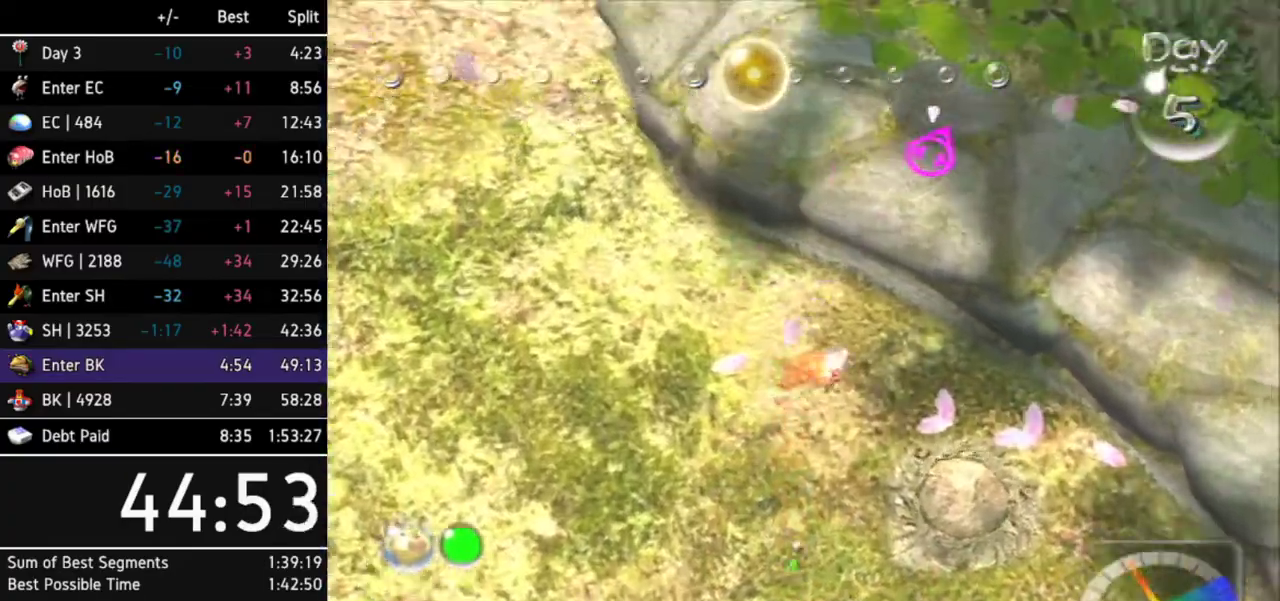
{"buttons": ["A"], "left_stick": "center", "right_stick": "center", "events": [[433, "A", "up"], [467, "A", "down"]]}
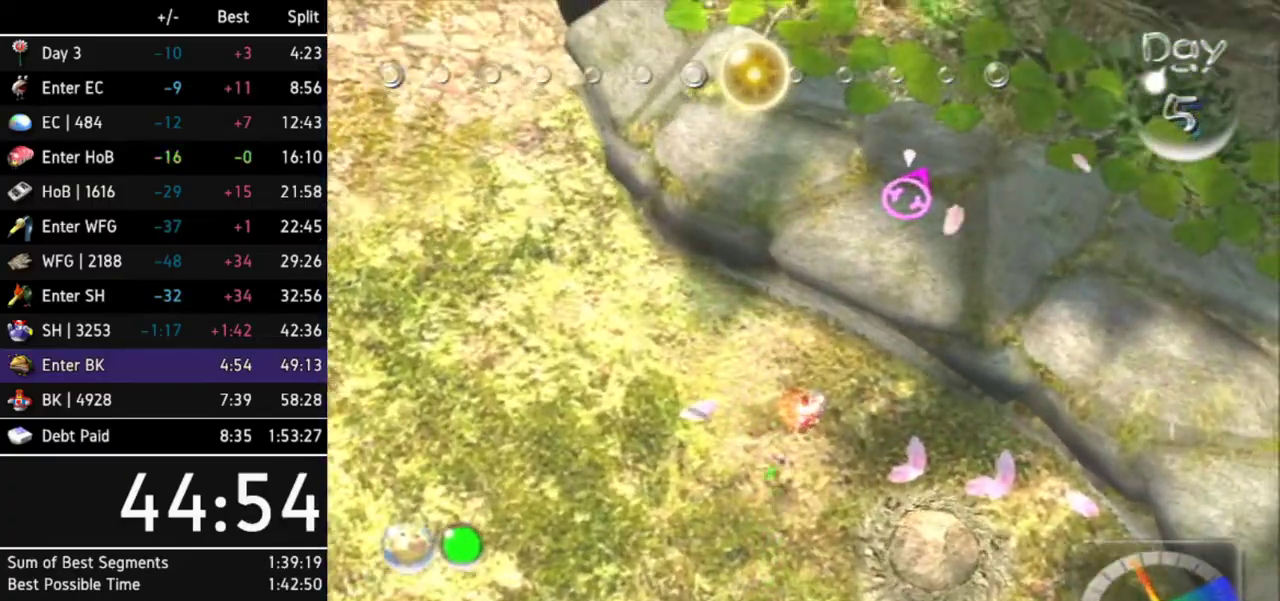
{"buttons": [], "left_stick": "center", "right_stick": "center", "events": [[33, "A", "up"]]}
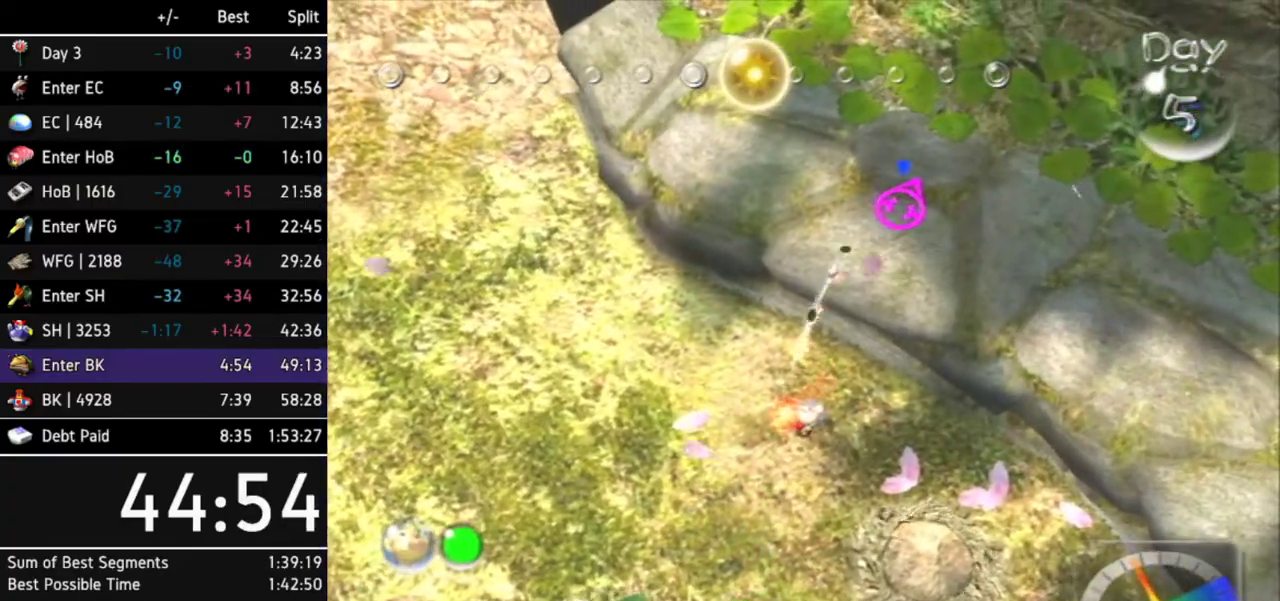
{"buttons": ["A"], "left_stick": "center", "right_stick": "center", "events": [[133, "A", "down"]]}
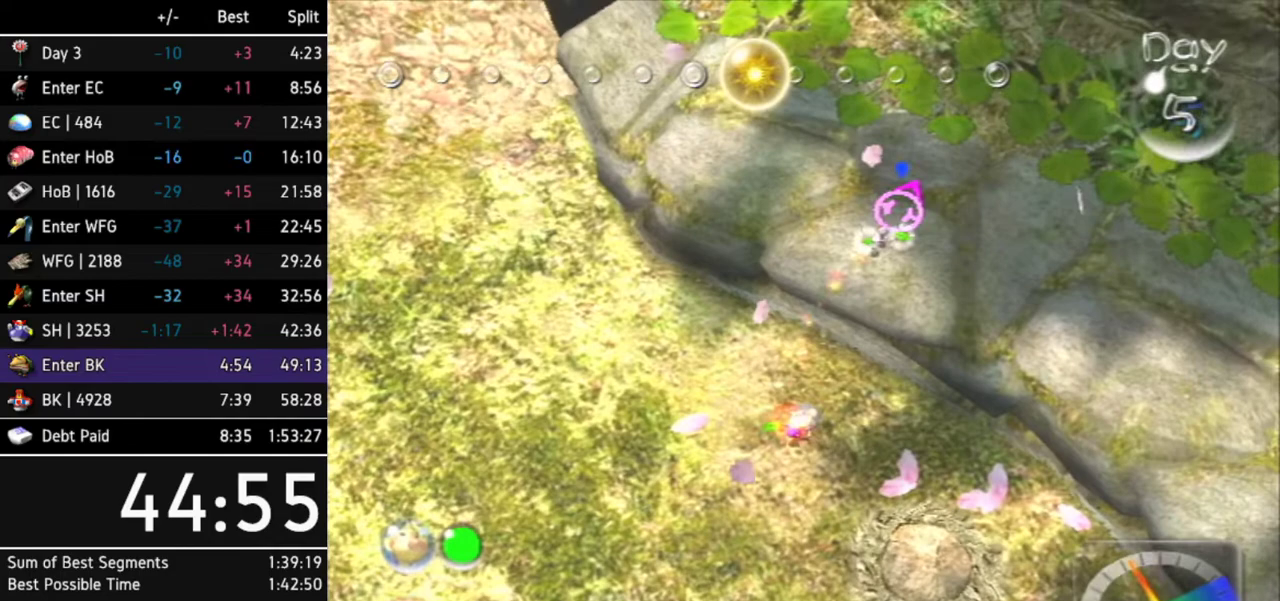
{"buttons": ["A"], "left_stick": "center", "right_stick": "center"}
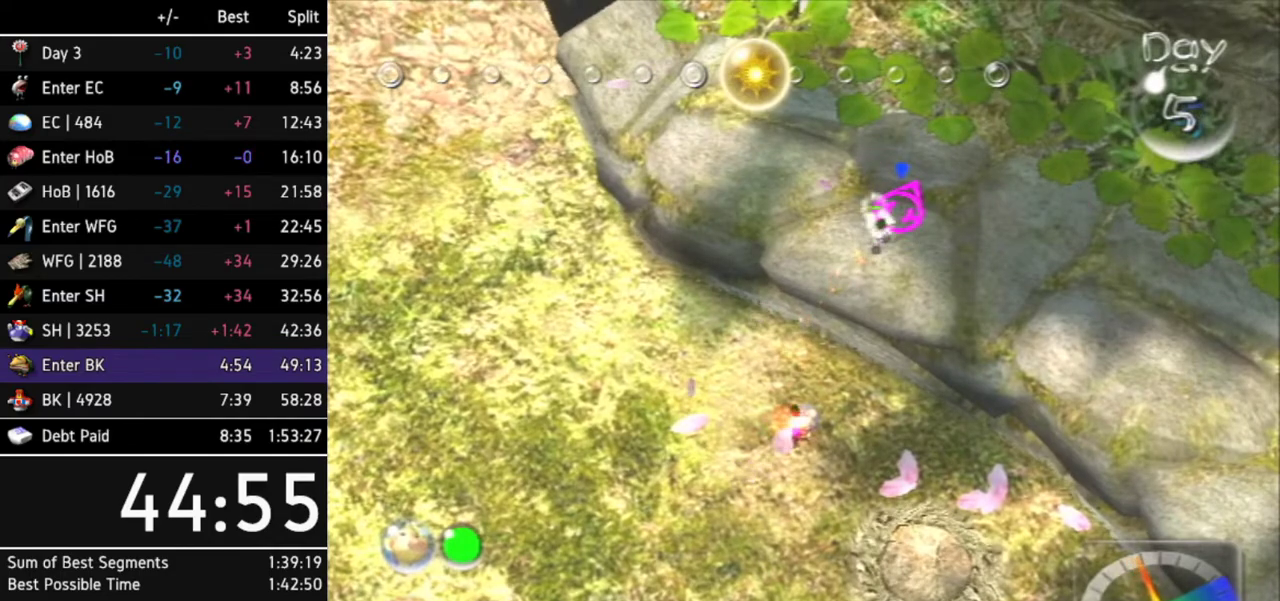
{"buttons": ["A"], "left_stick": "center", "right_stick": "center", "events": [[33, "DPAD_LEFT", "down"], [200, "DPAD_LEFT", "up"]]}
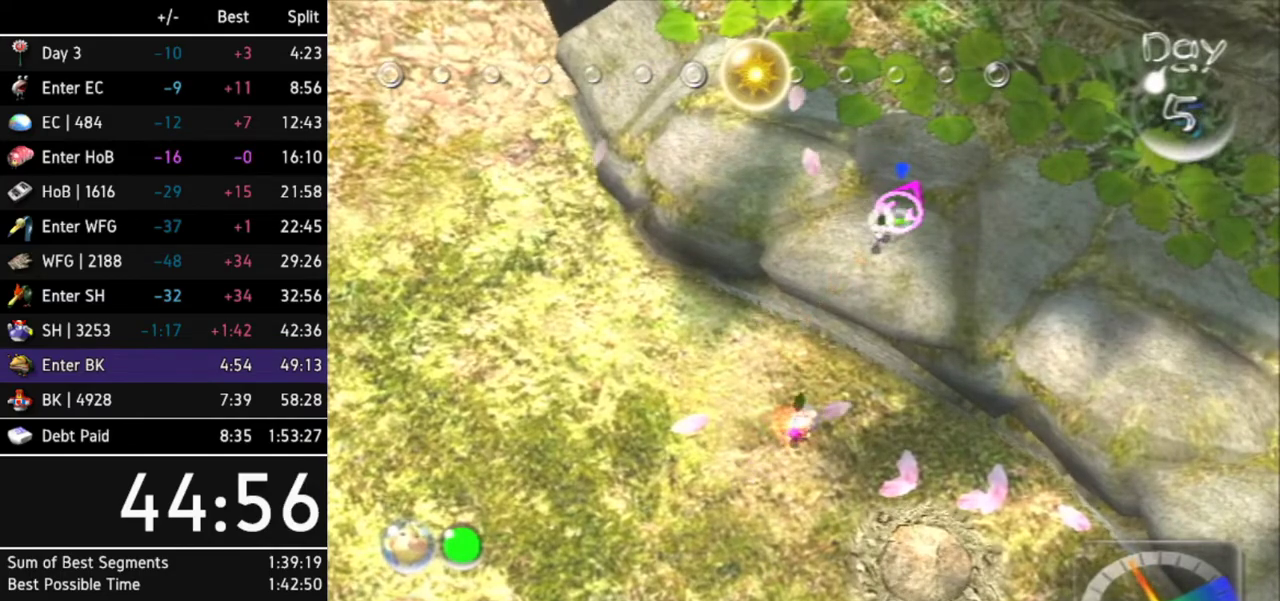
{"buttons": ["A", "DPAD_LEFT"], "left_stick": "center", "right_stick": "center", "events": [[400, "DPAD_LEFT", "down"]]}
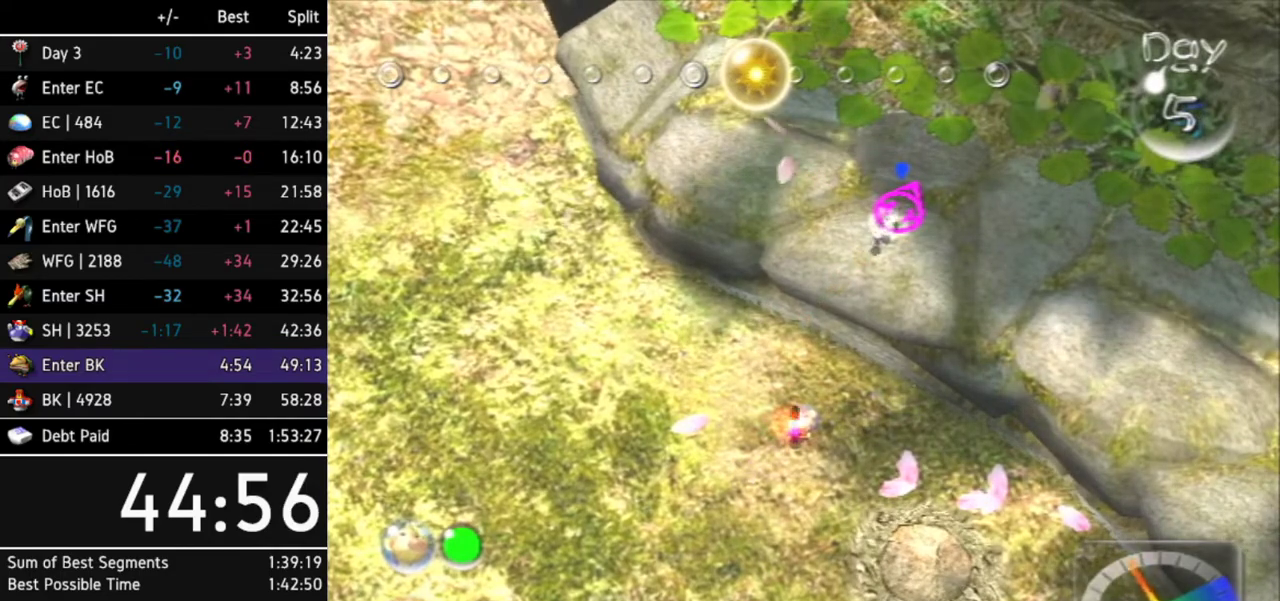
{"buttons": ["A"], "left_stick": "center", "right_stick": "center", "events": [[100, "DPAD_LEFT", "up"], [433, "left_stick", "up-right"], [500, "left_stick", "center"]]}
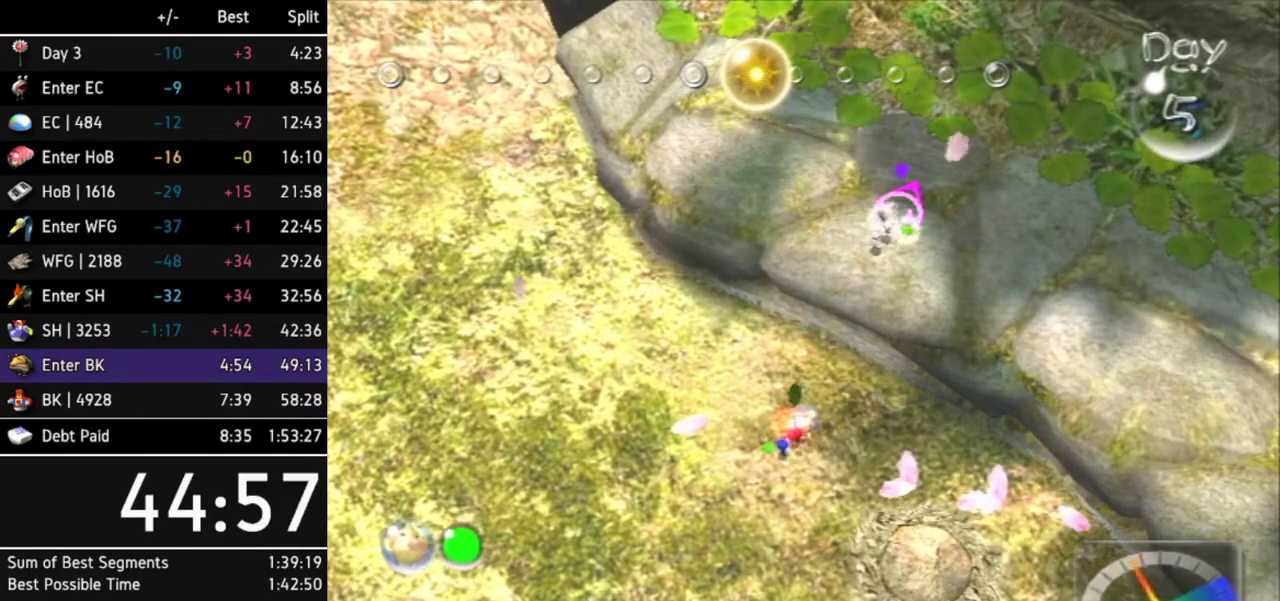
{"buttons": [], "left_stick": "center", "right_stick": "center", "events": [[133, "A", "up"]]}
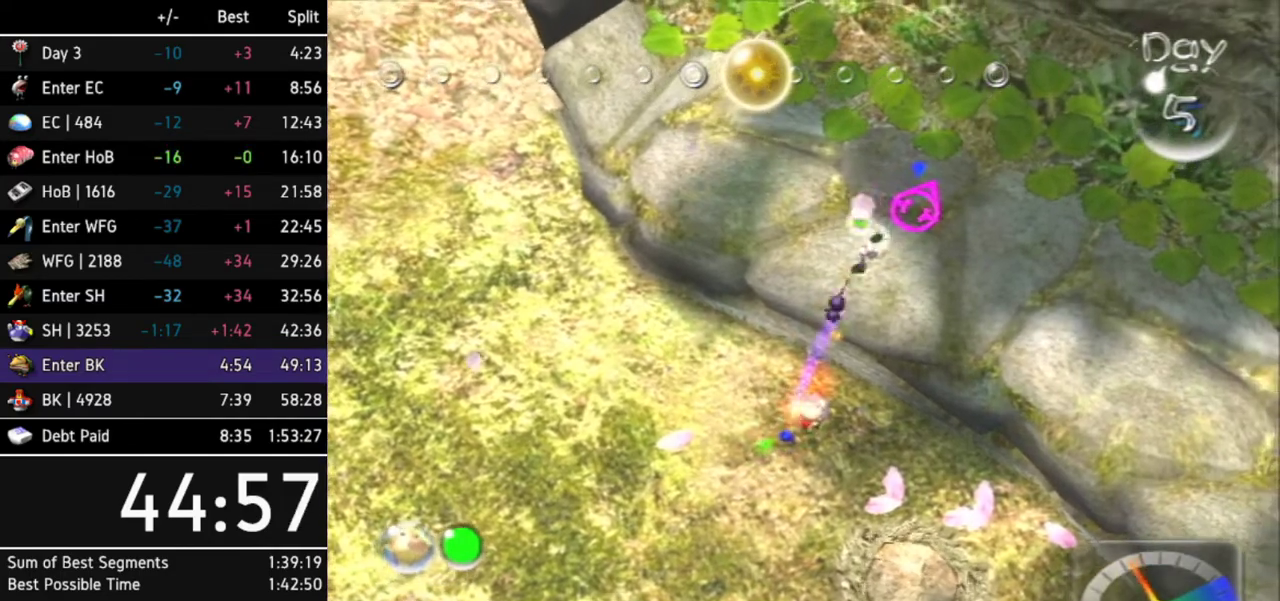
{"buttons": [], "left_stick": "up-left", "right_stick": "center", "events": [[33, "left_stick", "left"], [367, "left_stick", "up-left"]]}
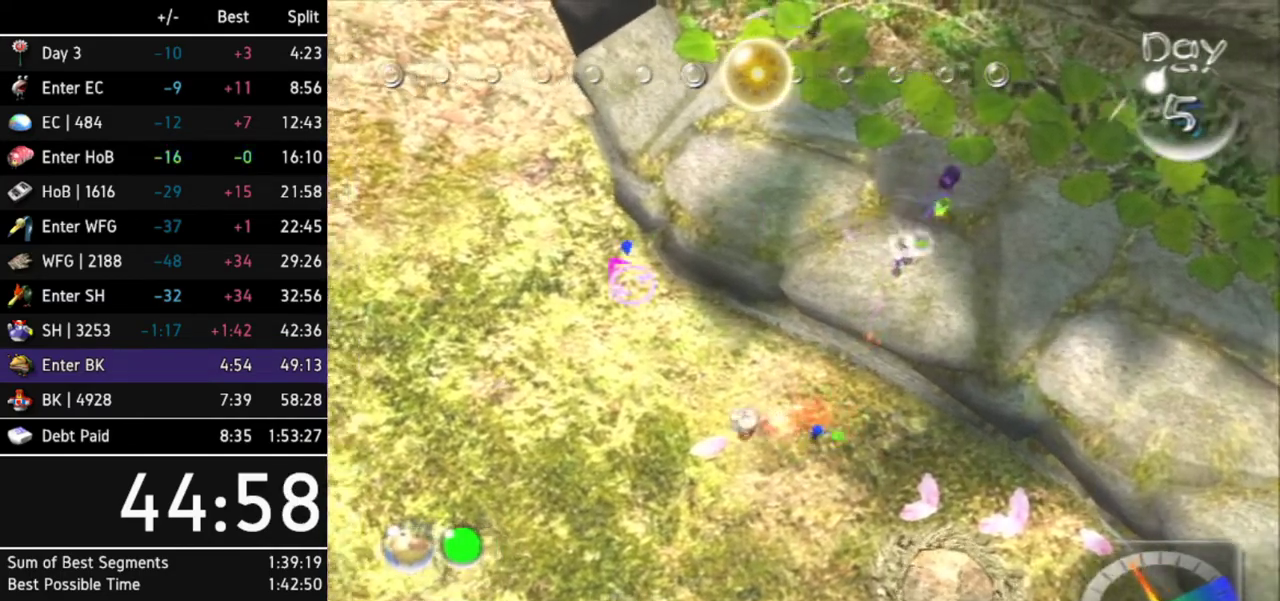
{"buttons": ["A"], "left_stick": "up-left", "right_stick": "center", "events": [[367, "A", "down"]]}
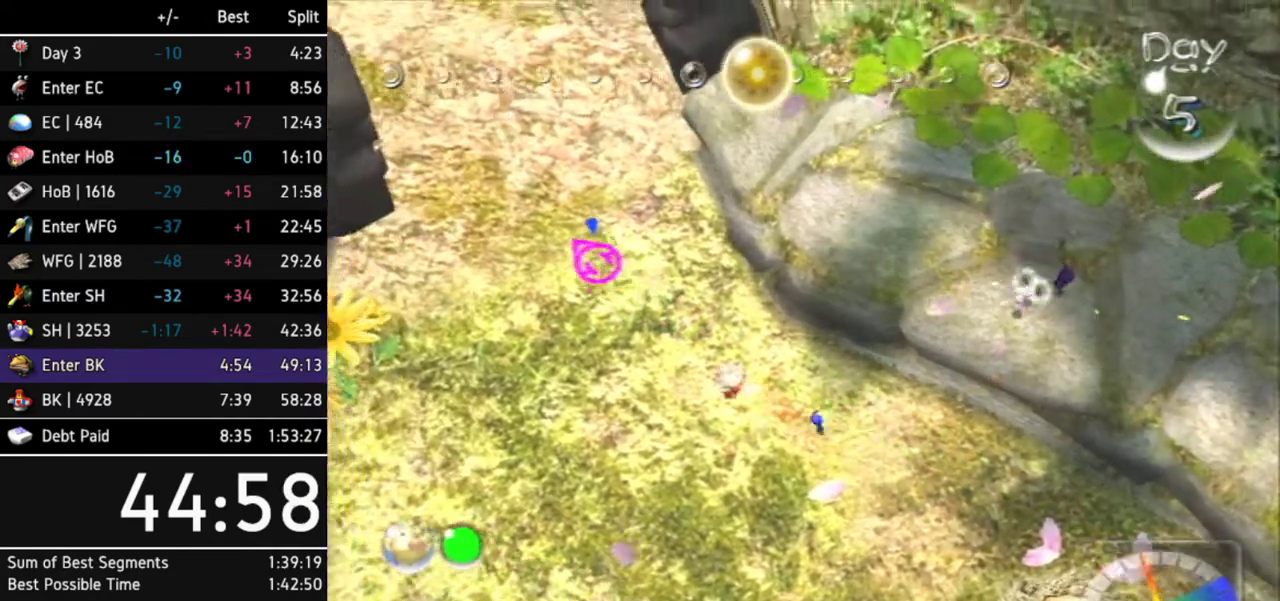
{"buttons": ["A"], "left_stick": "up", "right_stick": "center", "events": [[400, "left_stick", "up"]]}
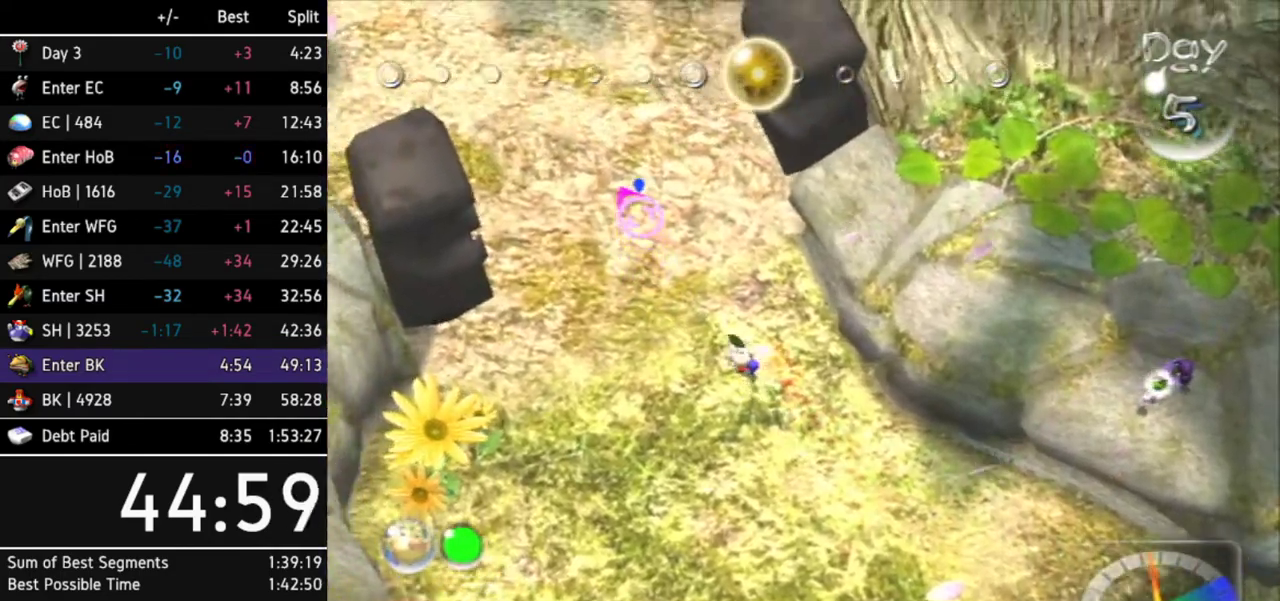
{"buttons": ["A"], "left_stick": "up", "right_stick": "center"}